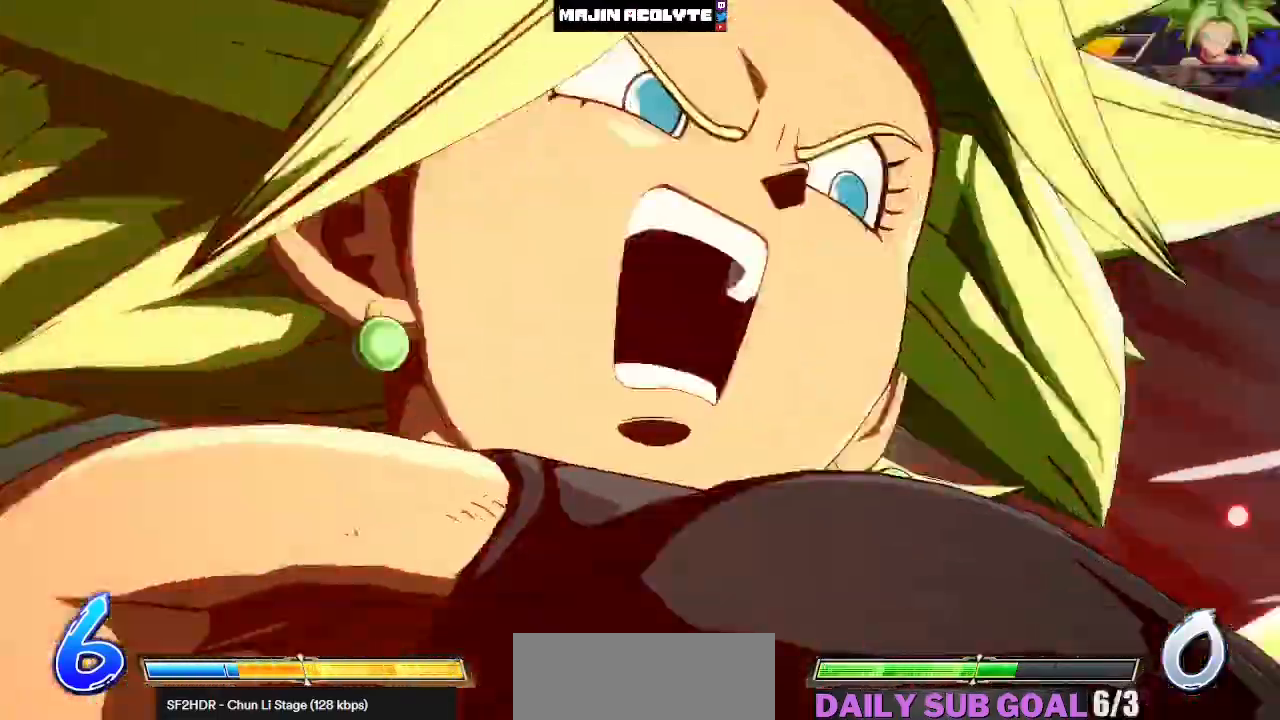
Gameplay with a controller (PlayStation layout); each line is a JSON object with the inputs held at the frame after it. "events" lists button and stick changes between this image and that frame as [ms after this image, input, new state], when the widget could be followed in between. Not read: DPAD_DOWN DPAD_LEFT DPAD_RIGHT DPAD_UP L1 L2 R3 SELECT START right_stick.
{"buttons": ["SQUARE"], "left_stick": "center", "events": []}
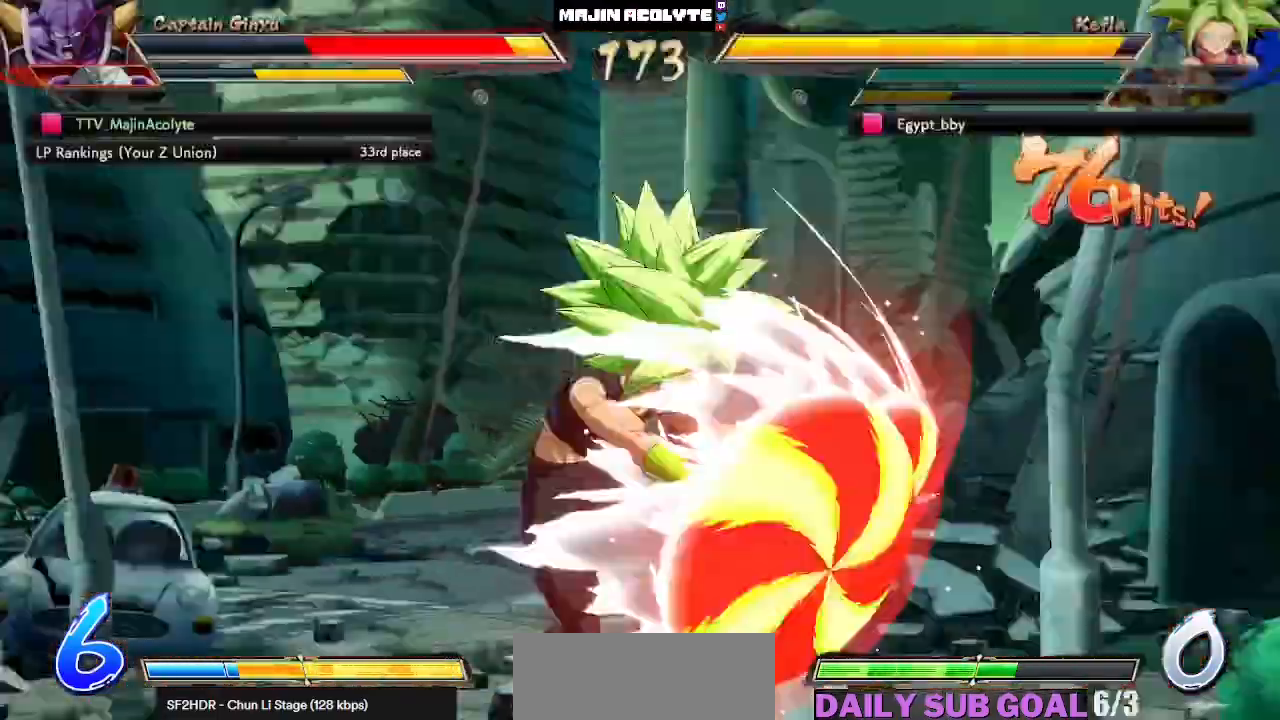
{"buttons": ["SQUARE"], "left_stick": "center", "events": []}
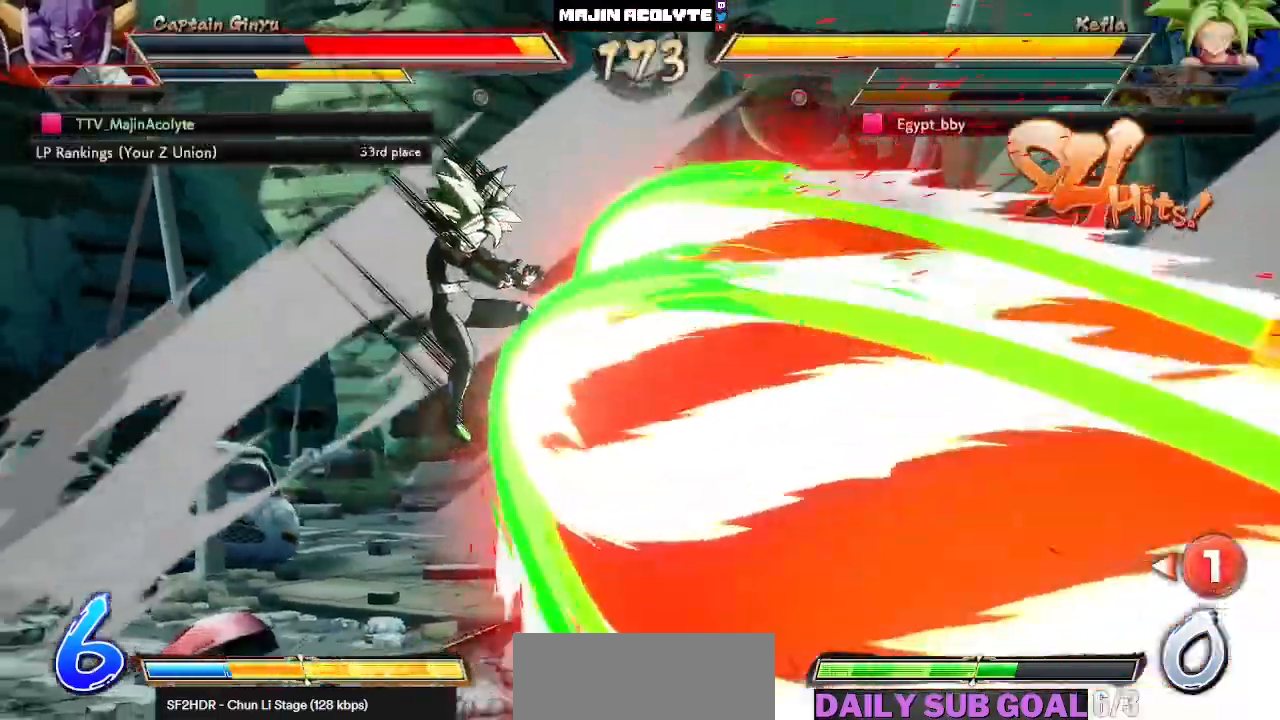
{"buttons": ["SQUARE"], "left_stick": "center", "events": []}
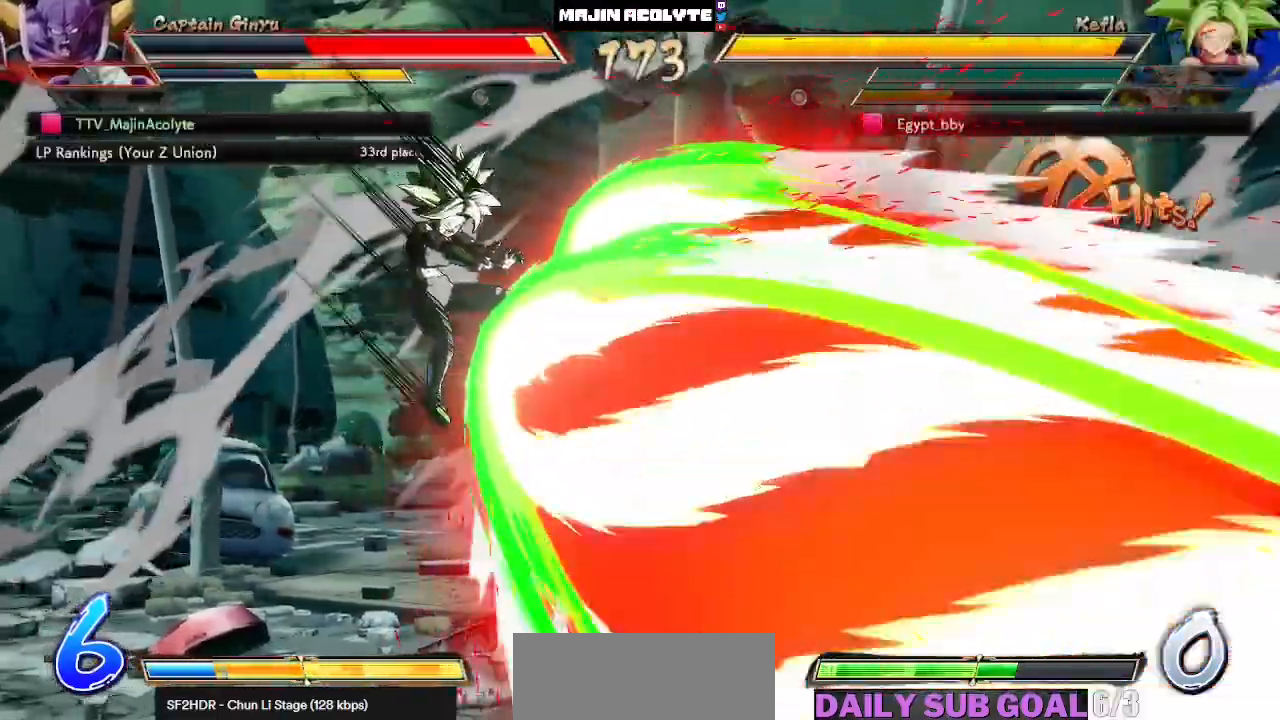
{"buttons": ["SQUARE"], "left_stick": "center", "events": []}
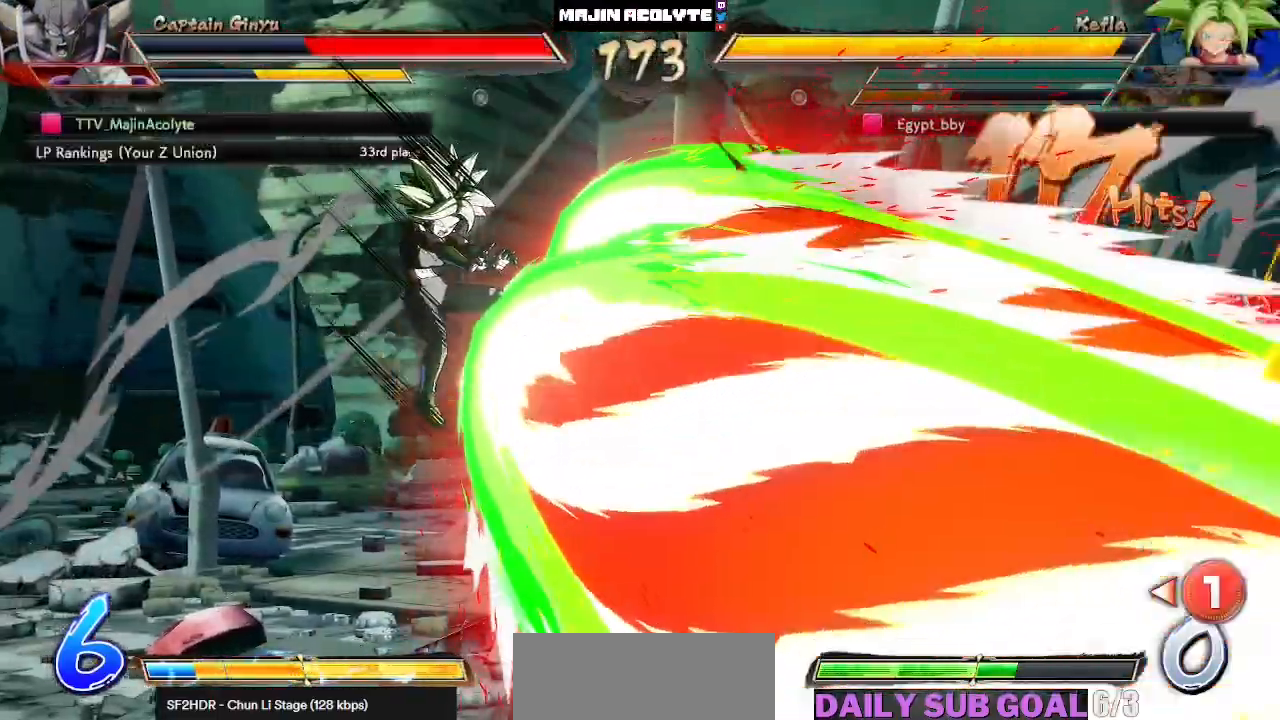
{"buttons": ["SQUARE"], "left_stick": "center", "events": []}
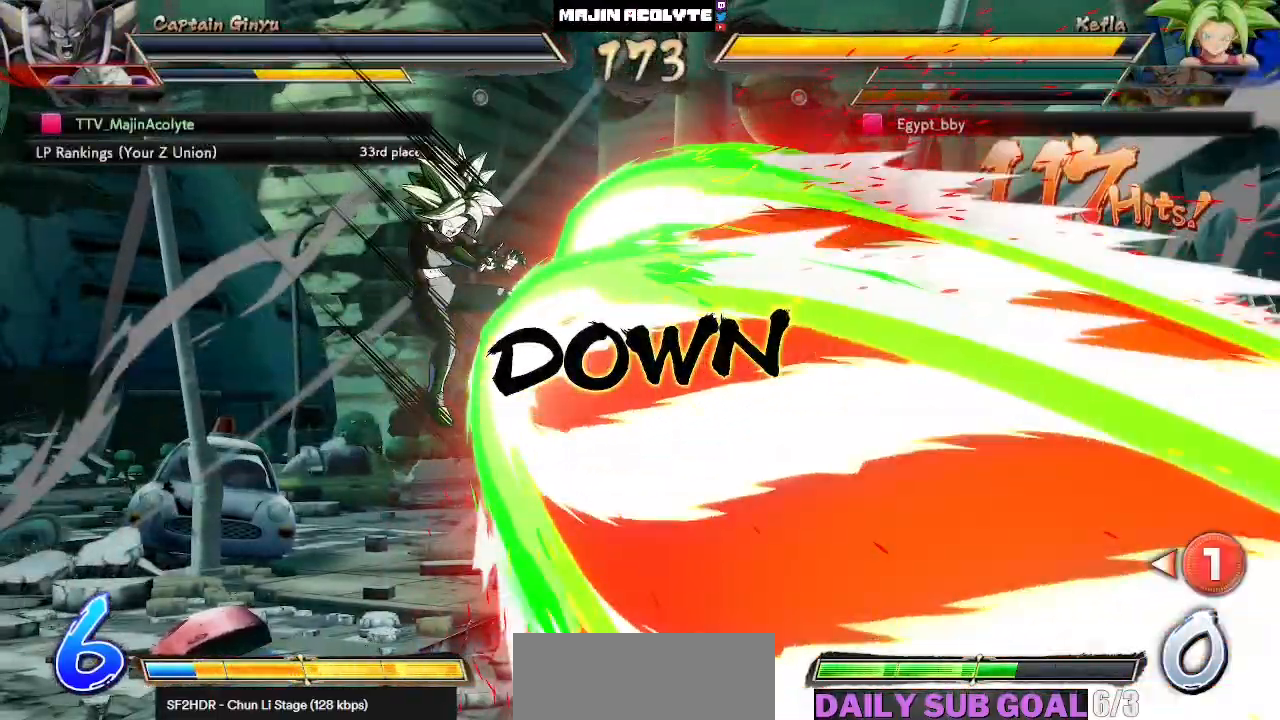
{"buttons": ["SQUARE"], "left_stick": "center", "events": []}
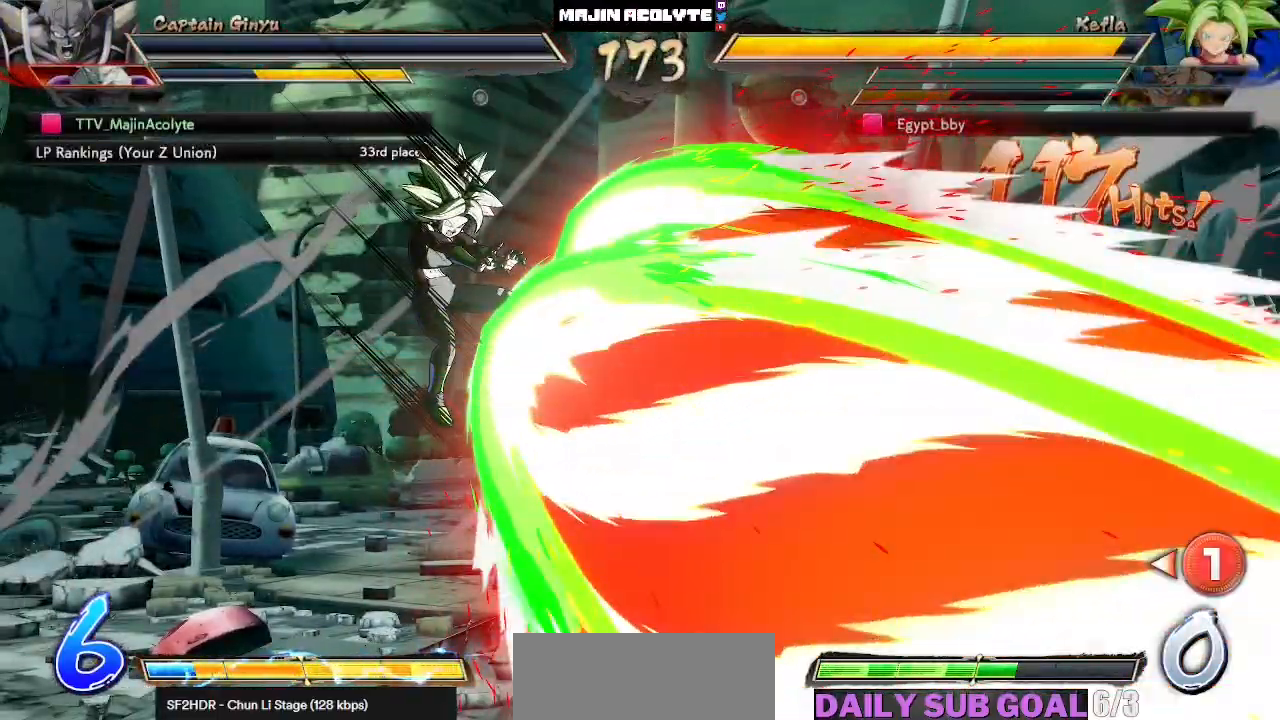
{"buttons": ["SQUARE"], "left_stick": "center", "events": []}
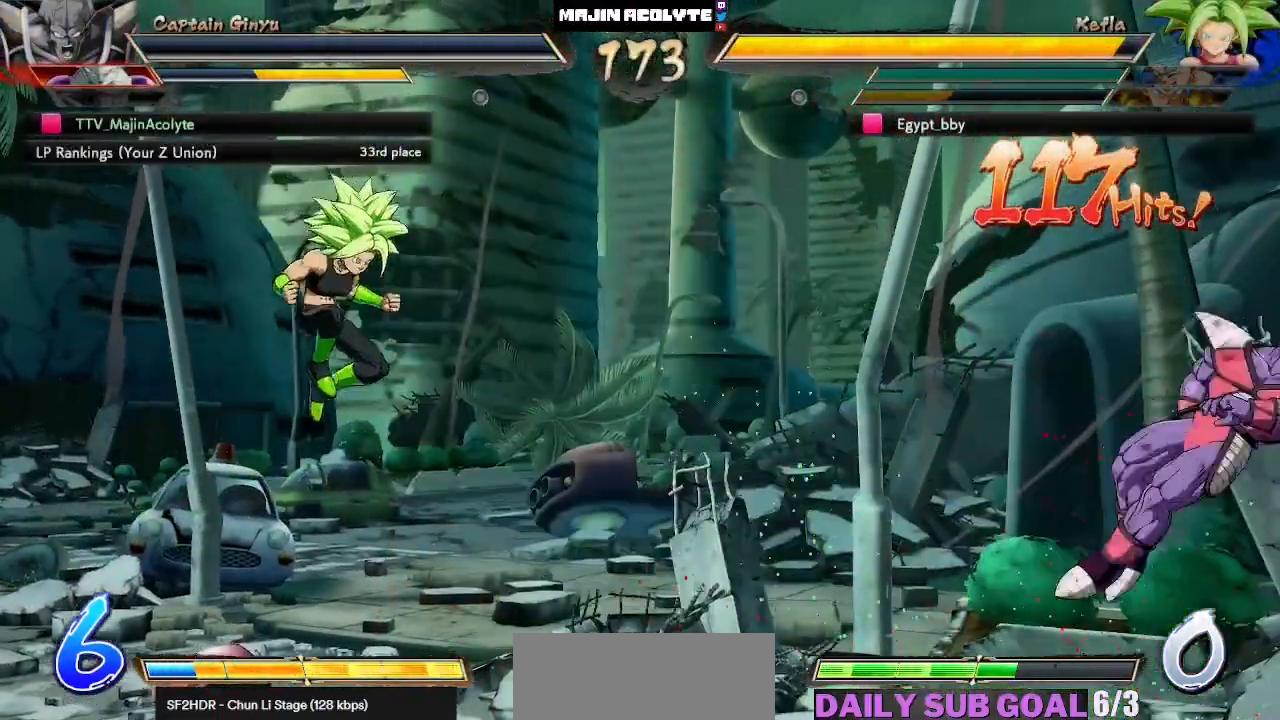
{"buttons": ["SQUARE"], "left_stick": "center", "events": []}
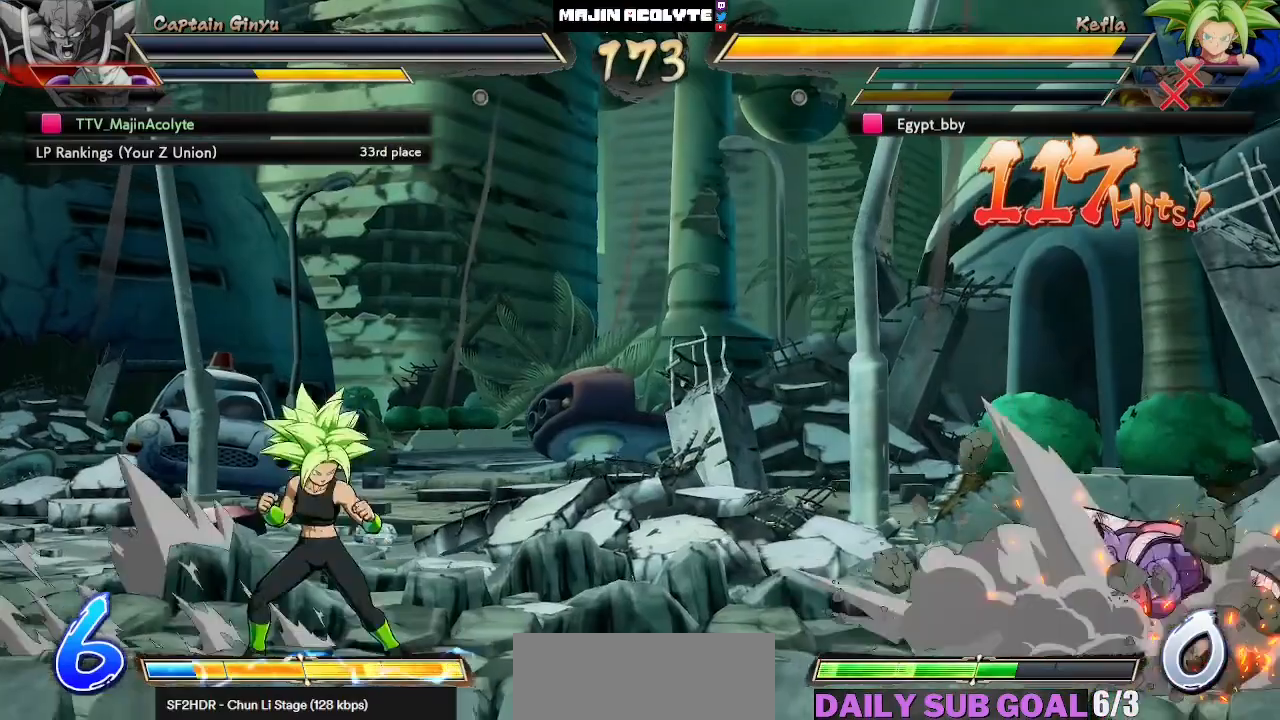
{"buttons": ["SQUARE"], "left_stick": "center", "events": []}
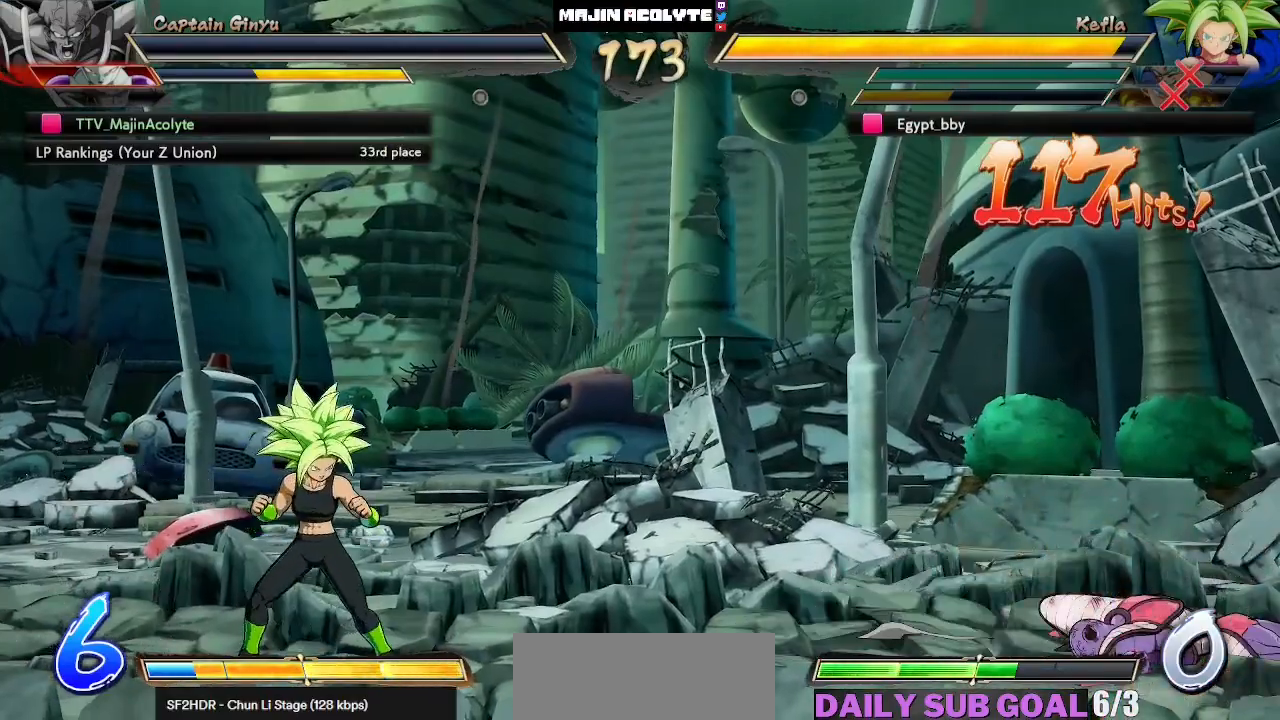
{"buttons": ["SQUARE"], "left_stick": "center", "events": []}
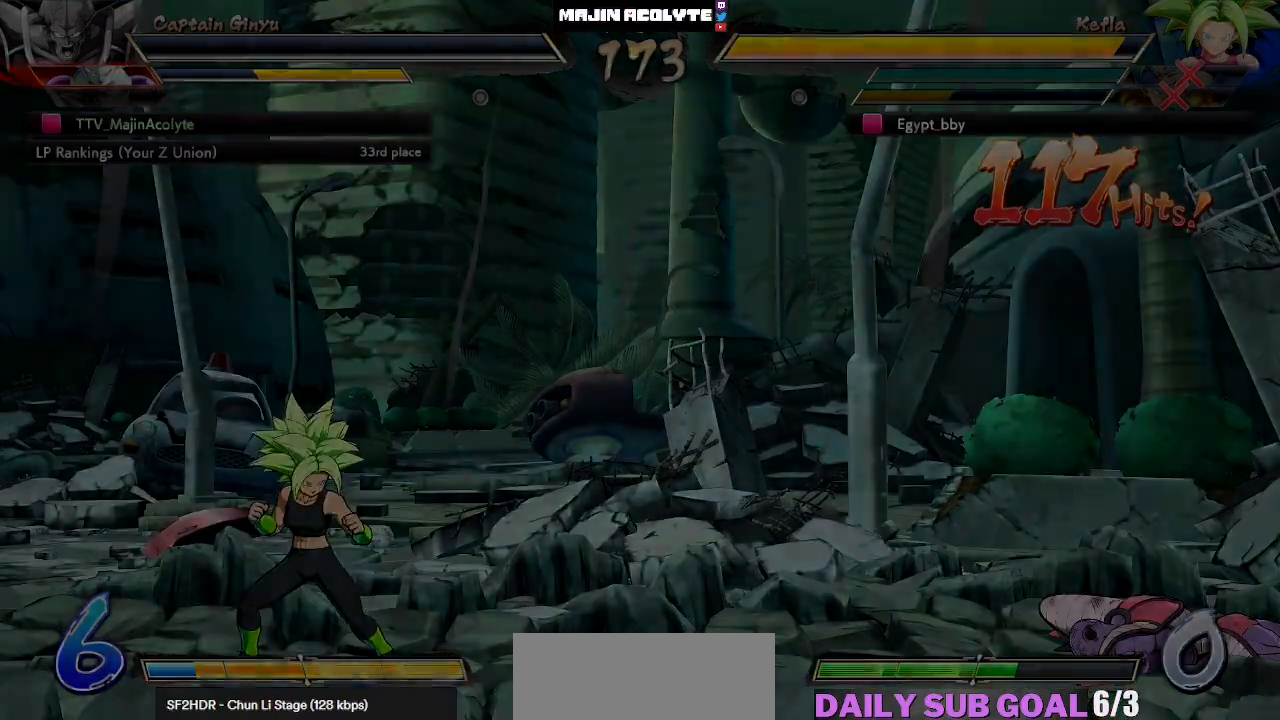
{"buttons": ["SQUARE"], "left_stick": "center", "events": []}
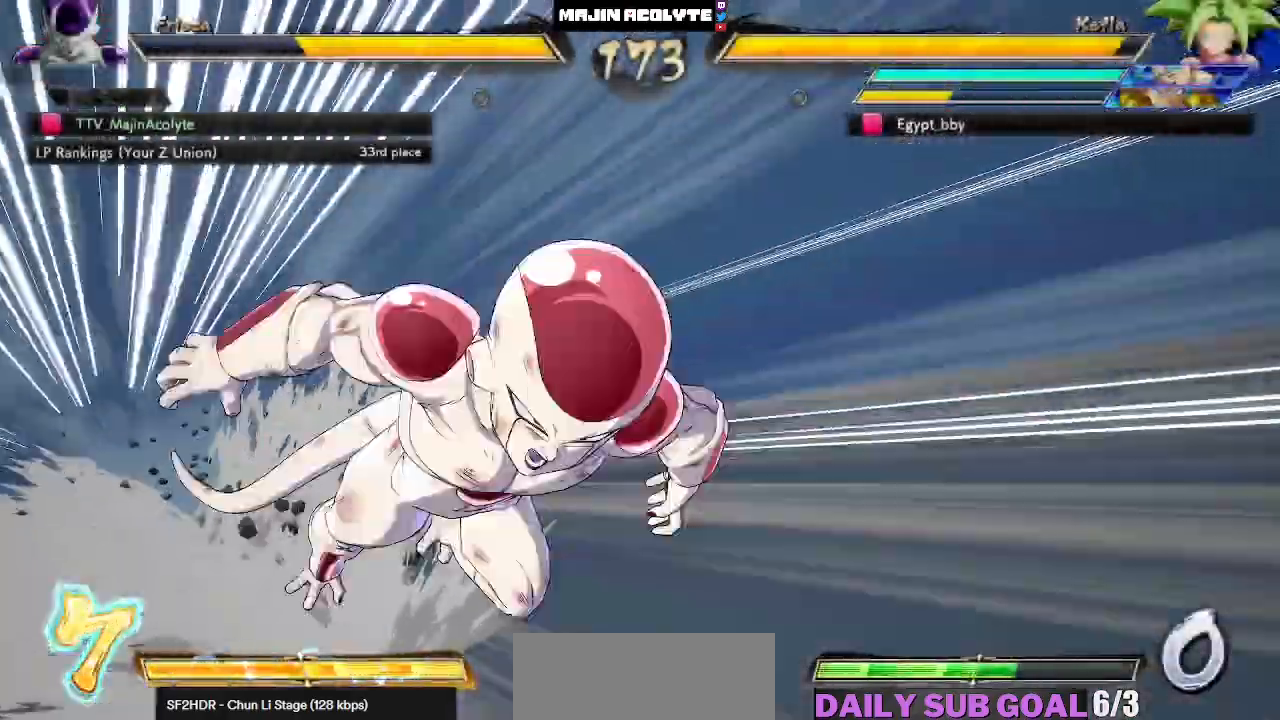
{"buttons": ["SQUARE"], "left_stick": "center", "events": []}
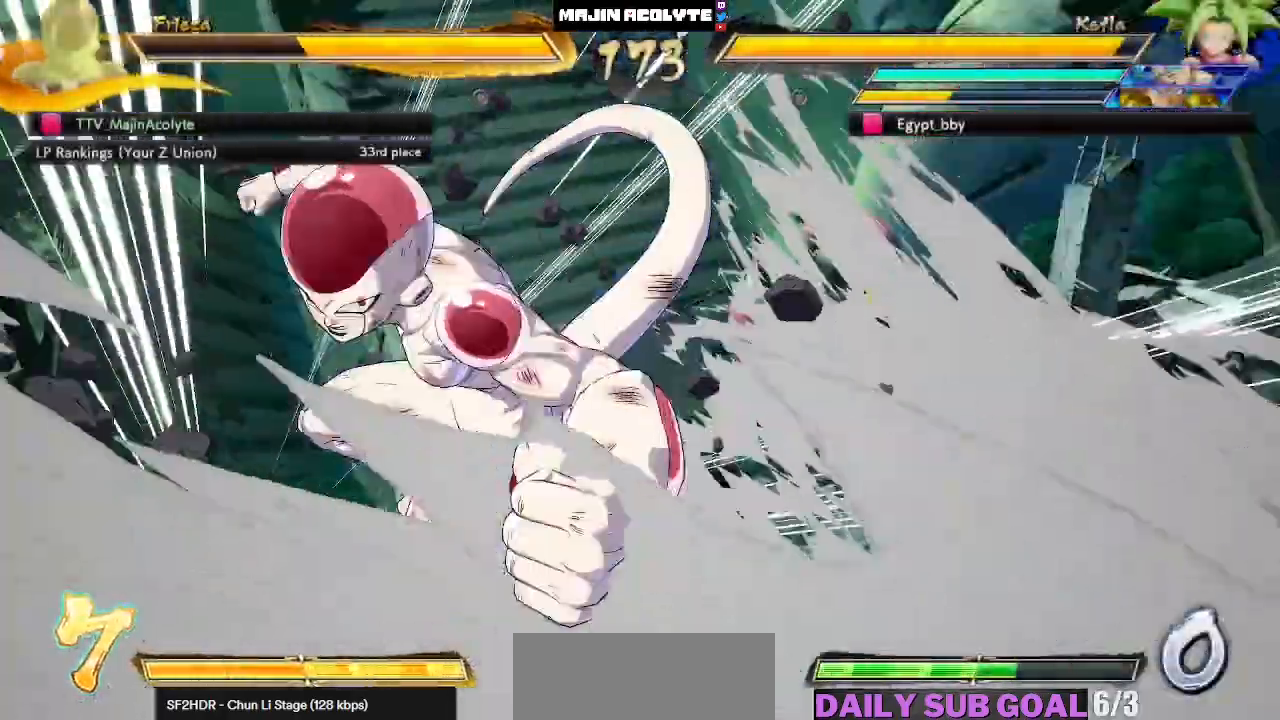
{"buttons": ["SQUARE"], "left_stick": "center", "events": []}
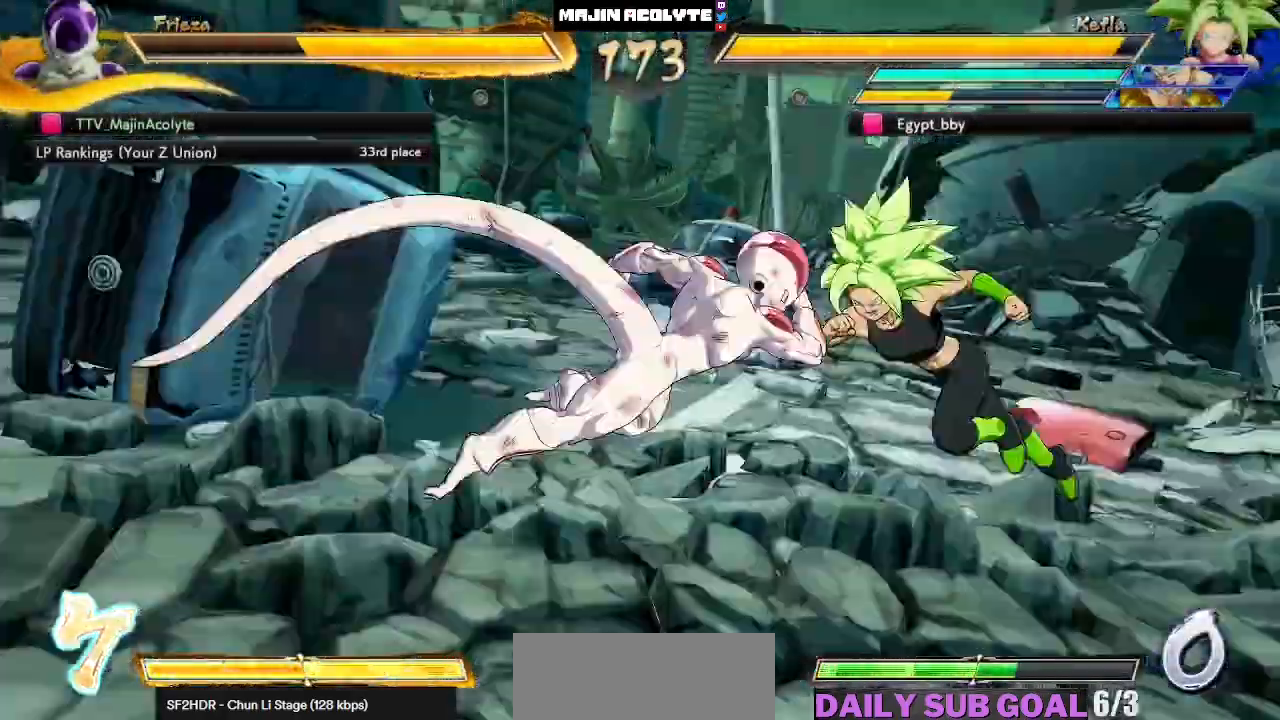
{"buttons": ["SQUARE"], "left_stick": "center", "events": []}
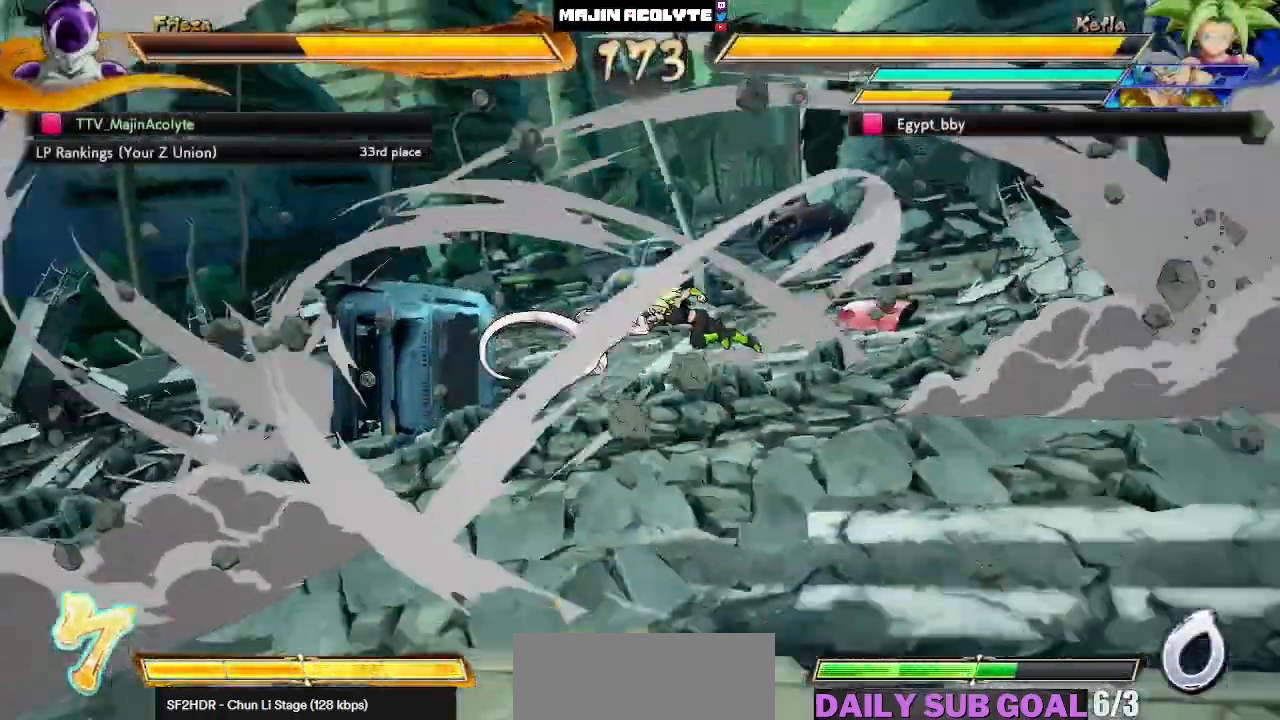
{"buttons": ["SQUARE"], "left_stick": "center", "events": []}
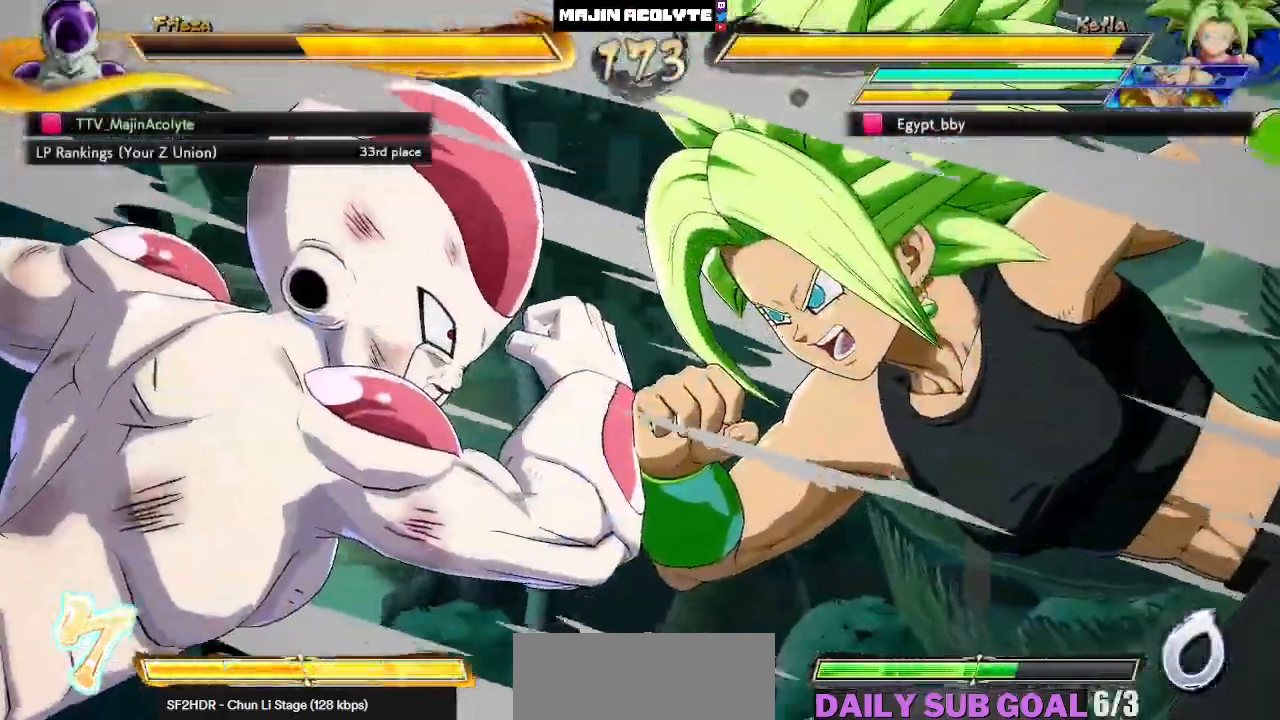
{"buttons": ["SQUARE"], "left_stick": "center", "events": []}
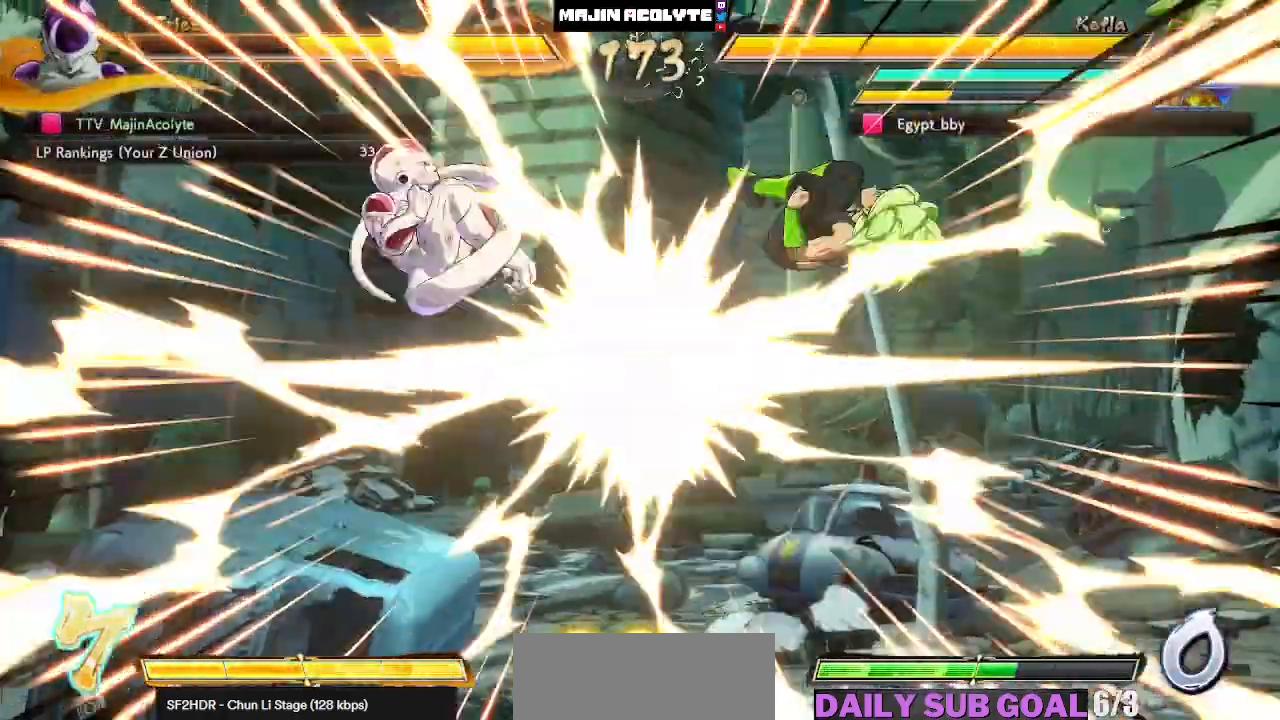
{"buttons": [], "left_stick": "center", "events": [[317, "SQUARE", "up"]]}
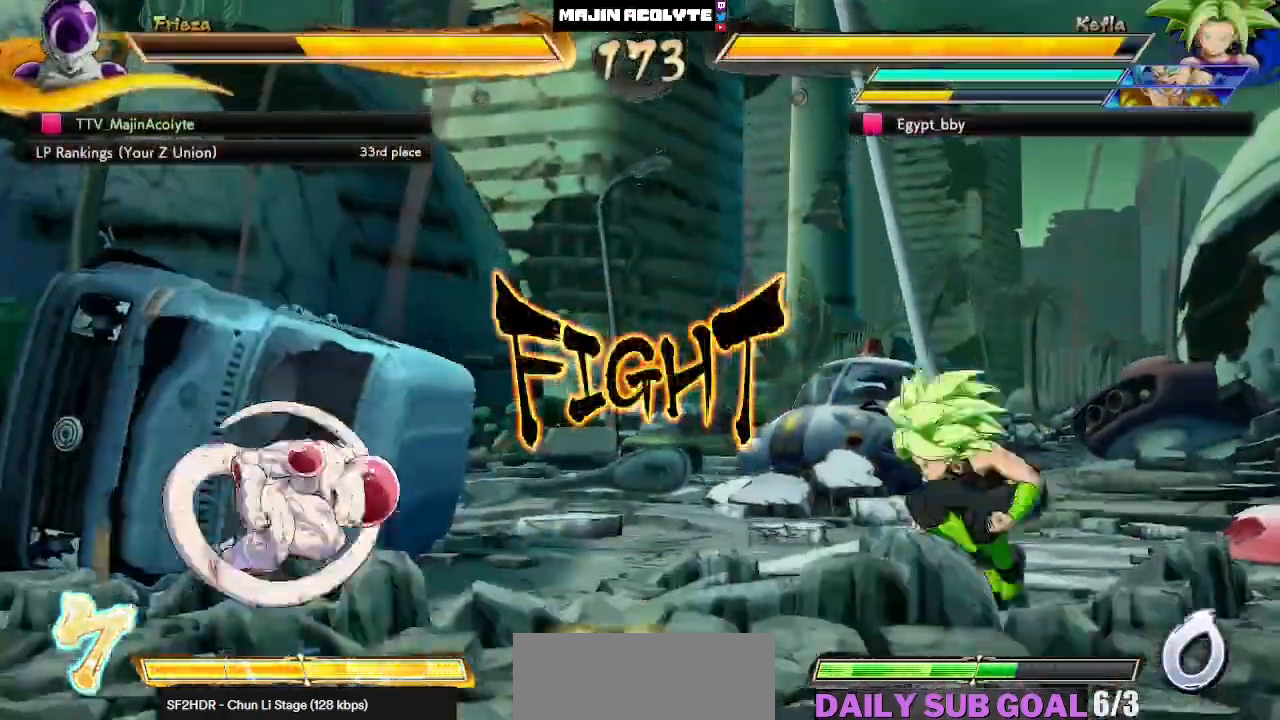
{"buttons": [], "left_stick": "center", "events": []}
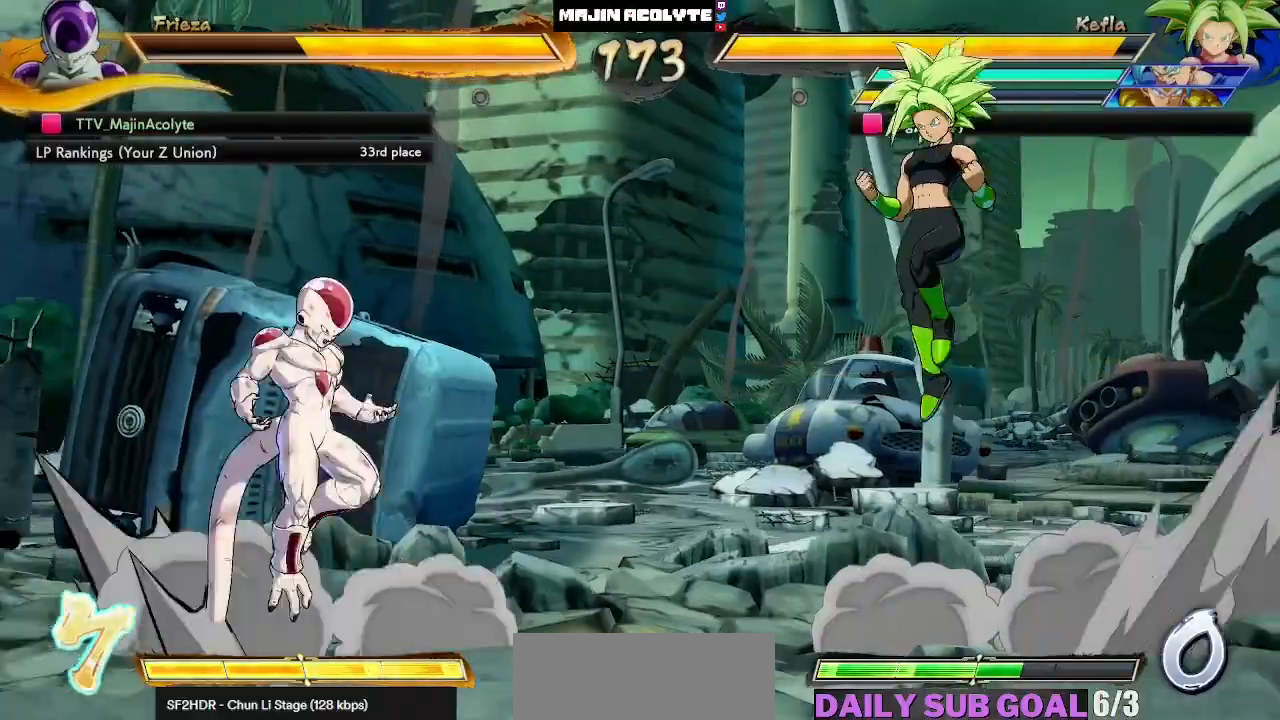
{"buttons": [], "left_stick": "center", "events": []}
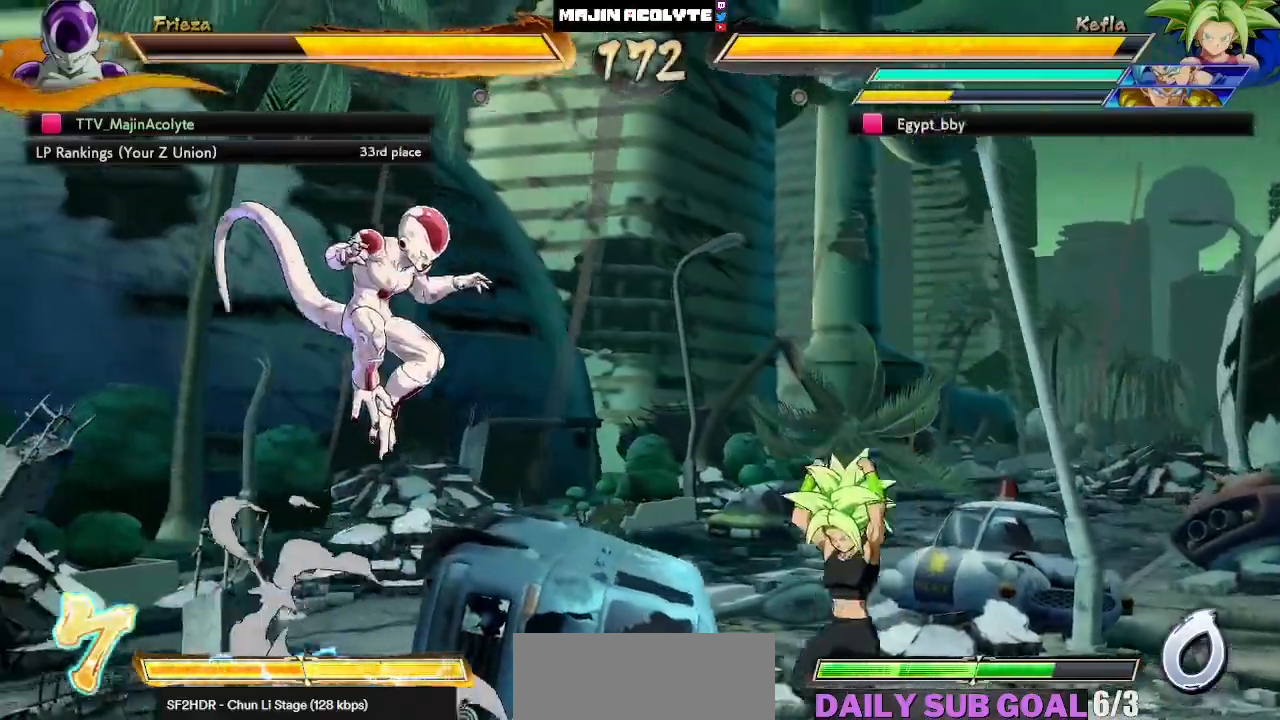
{"buttons": [], "left_stick": "center", "events": [[250, "CIRCLE", "down"], [367, "CIRCLE", "up"]]}
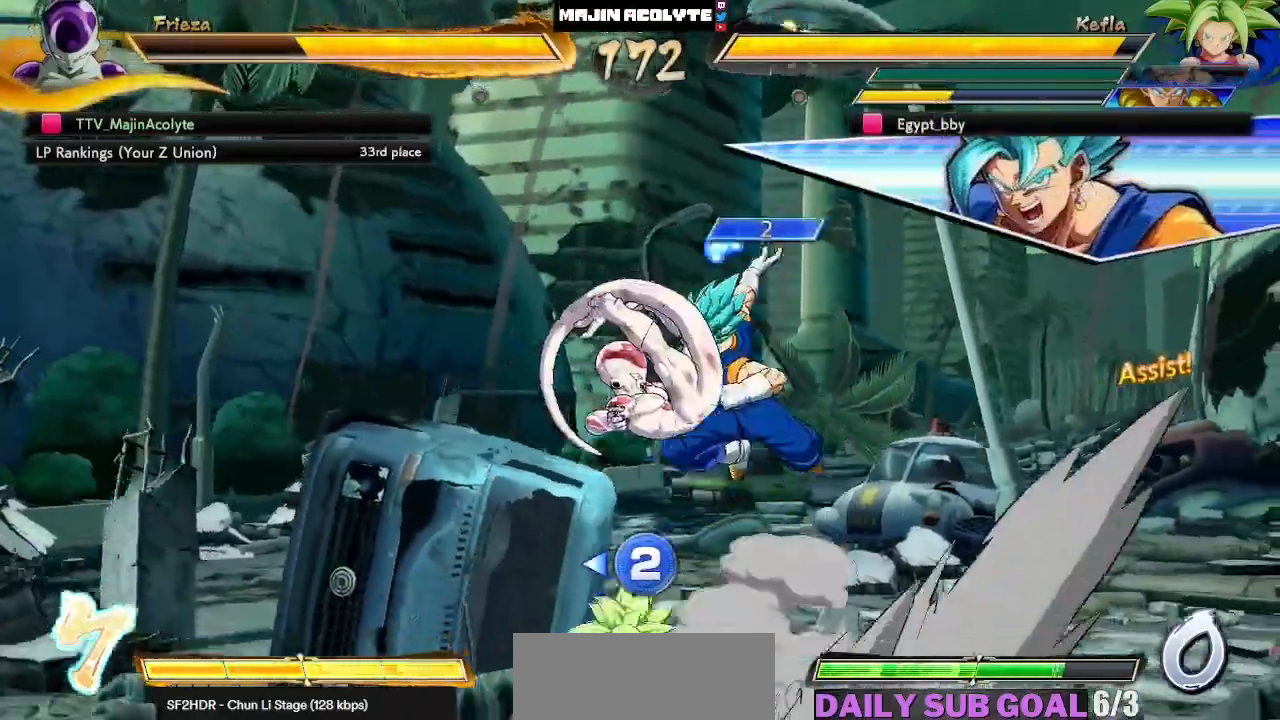
{"buttons": ["SQUARE"], "left_stick": "center", "events": [[467, "SQUARE", "down"]]}
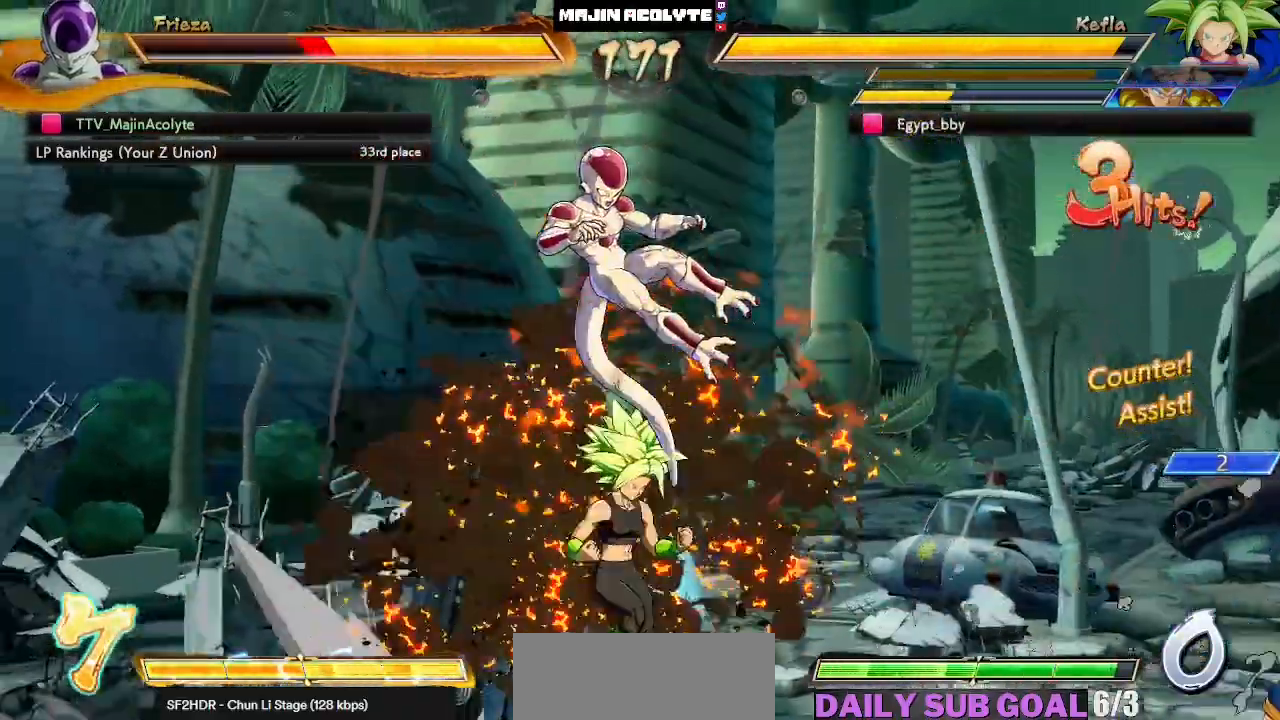
{"buttons": ["SQUARE"], "left_stick": "center", "events": [[67, "SQUARE", "up"], [117, "SQUARE", "down"]]}
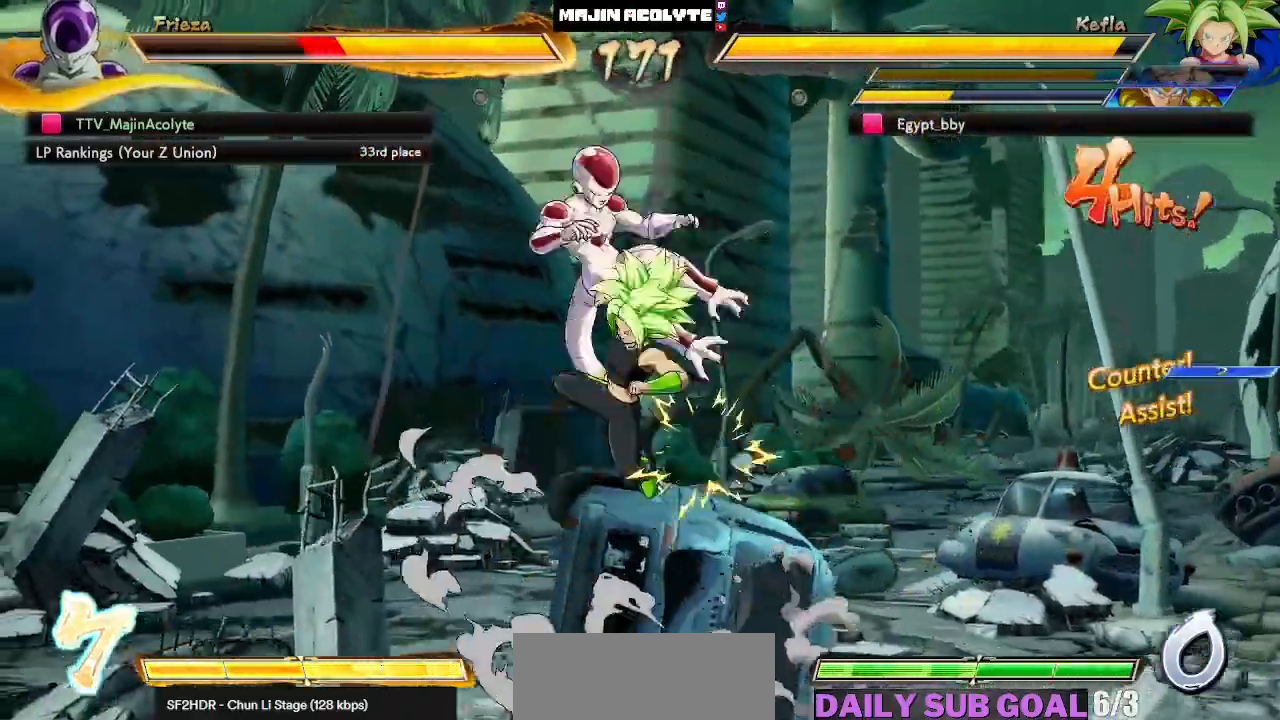
{"buttons": ["SQUARE"], "left_stick": "center", "events": []}
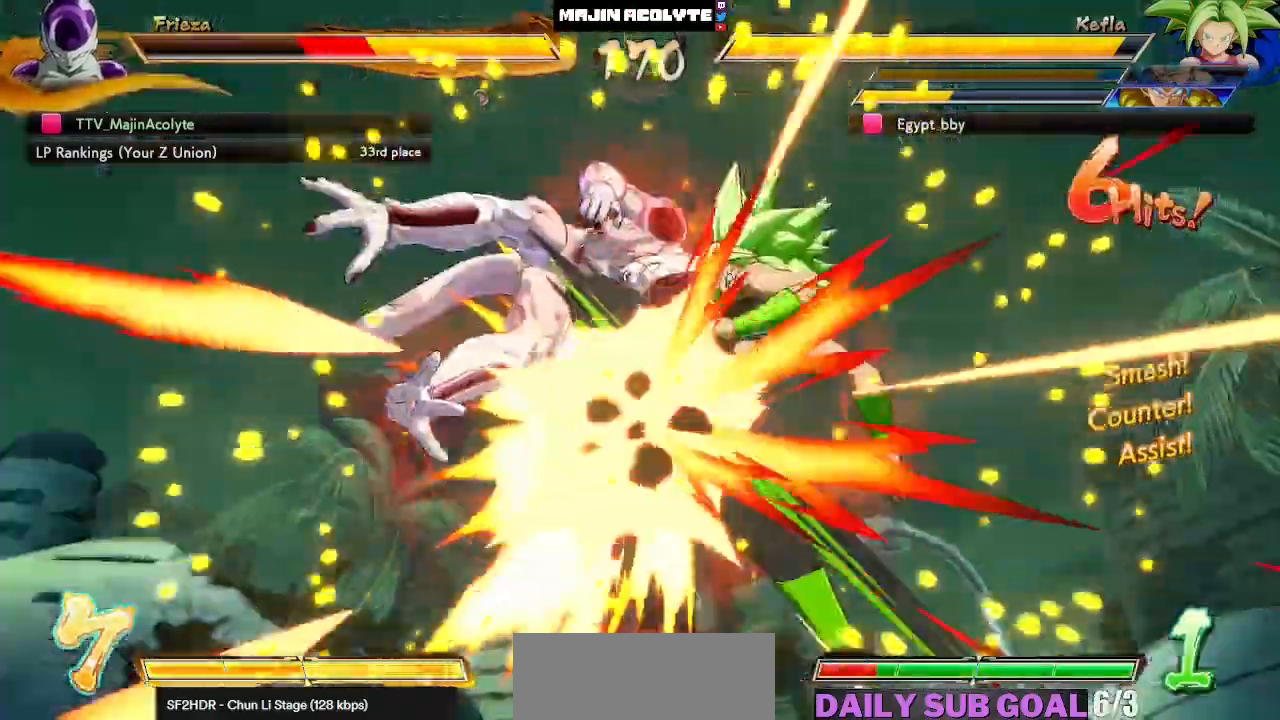
{"buttons": ["SQUARE"], "left_stick": "center", "events": []}
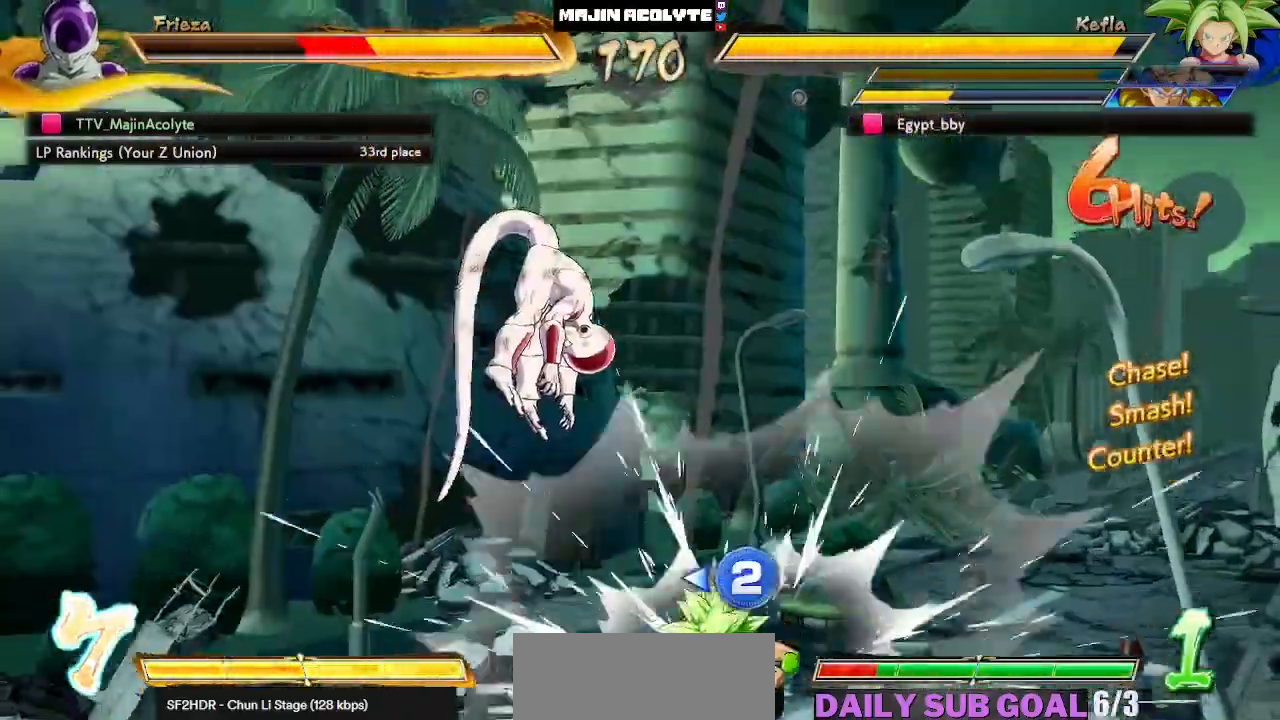
{"buttons": ["SQUARE"], "left_stick": "center", "events": []}
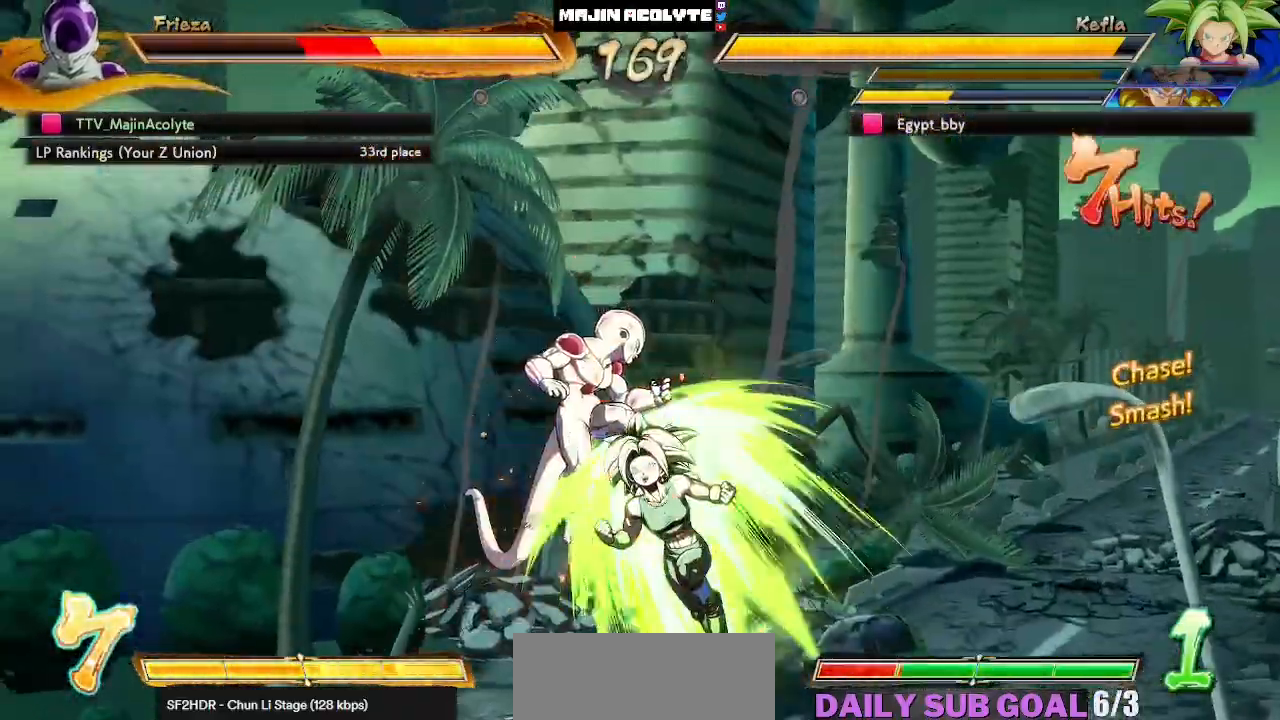
{"buttons": ["SQUARE"], "left_stick": "center", "events": []}
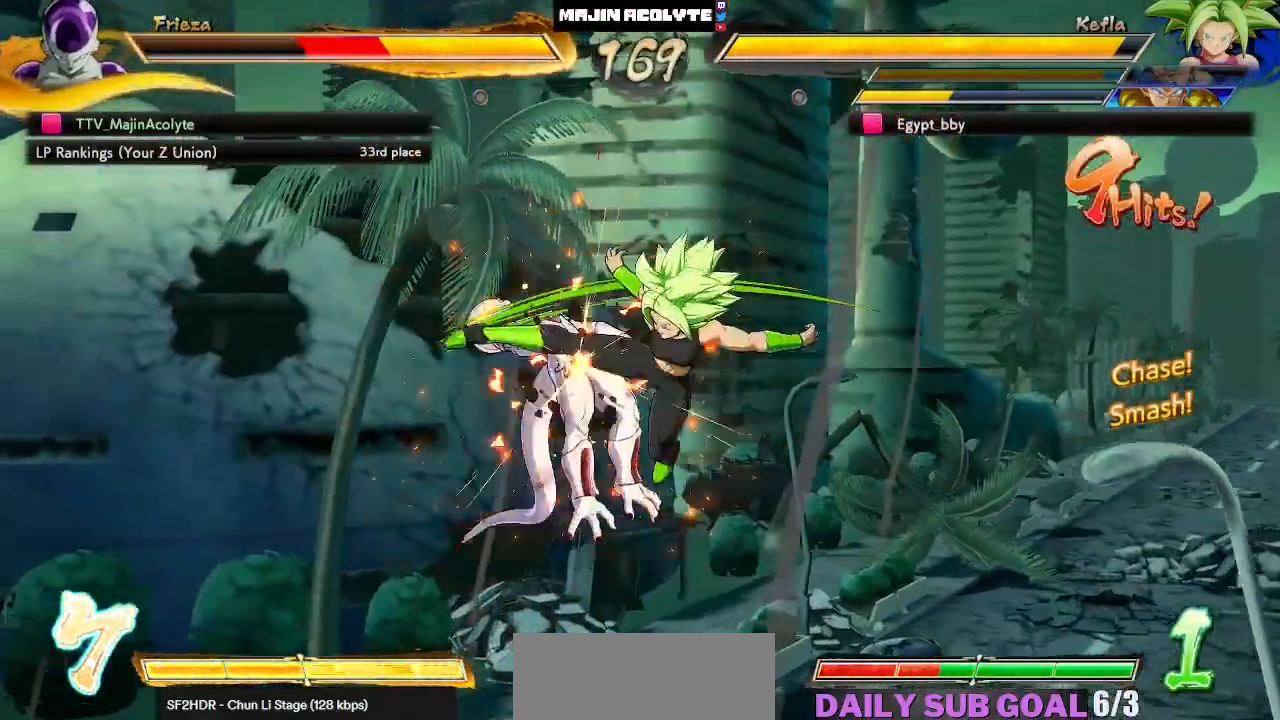
{"buttons": ["SQUARE"], "left_stick": "center", "events": []}
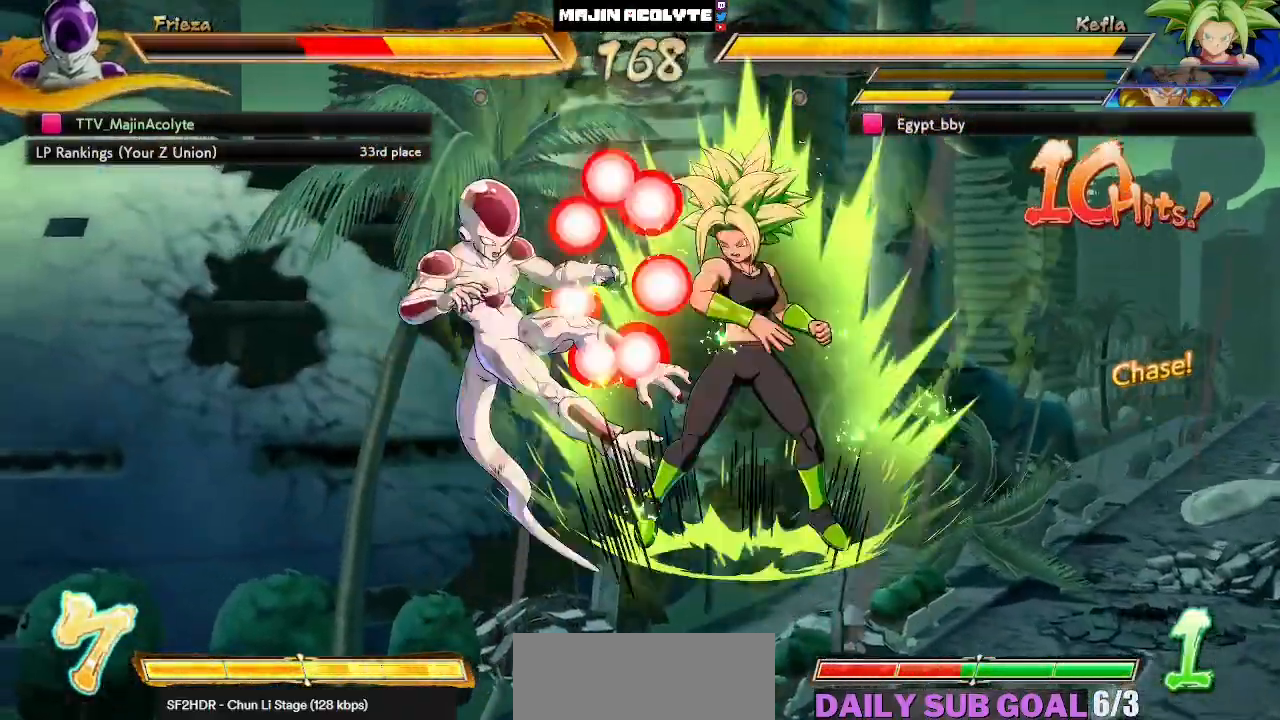
{"buttons": ["SQUARE"], "left_stick": "center", "events": []}
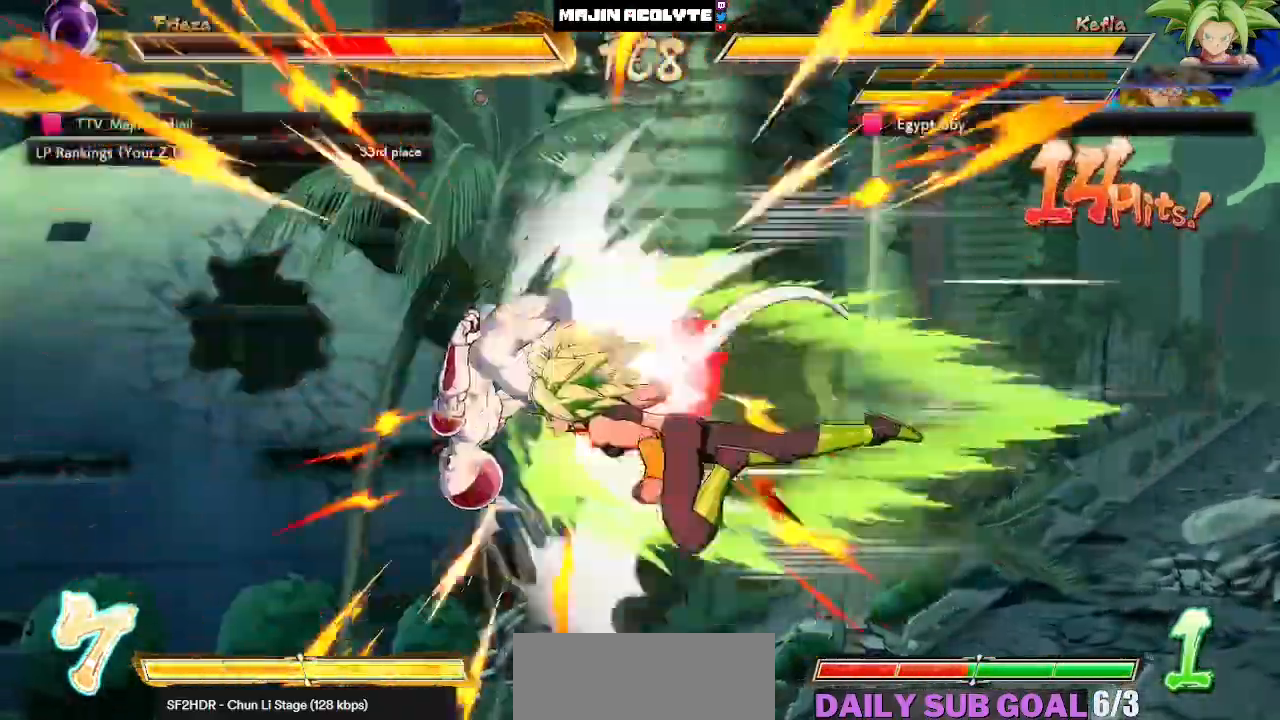
{"buttons": ["SQUARE"], "left_stick": "center", "events": []}
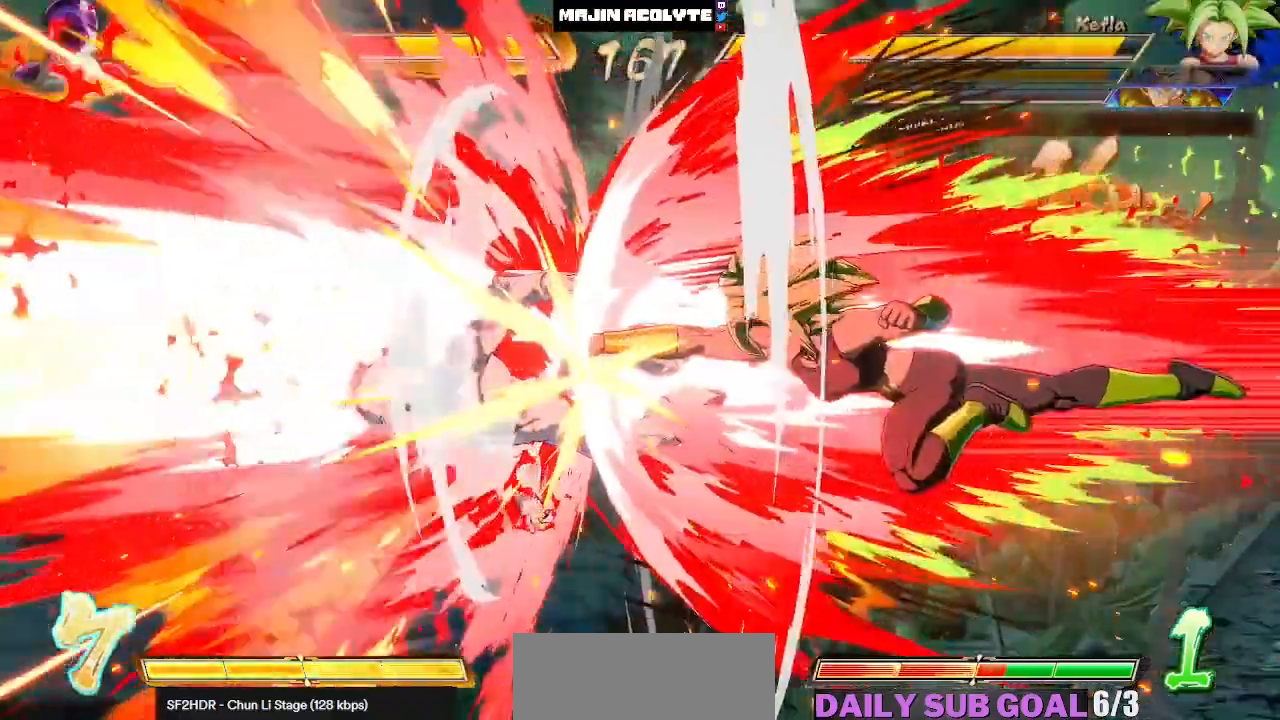
{"buttons": ["SQUARE"], "left_stick": "center", "events": []}